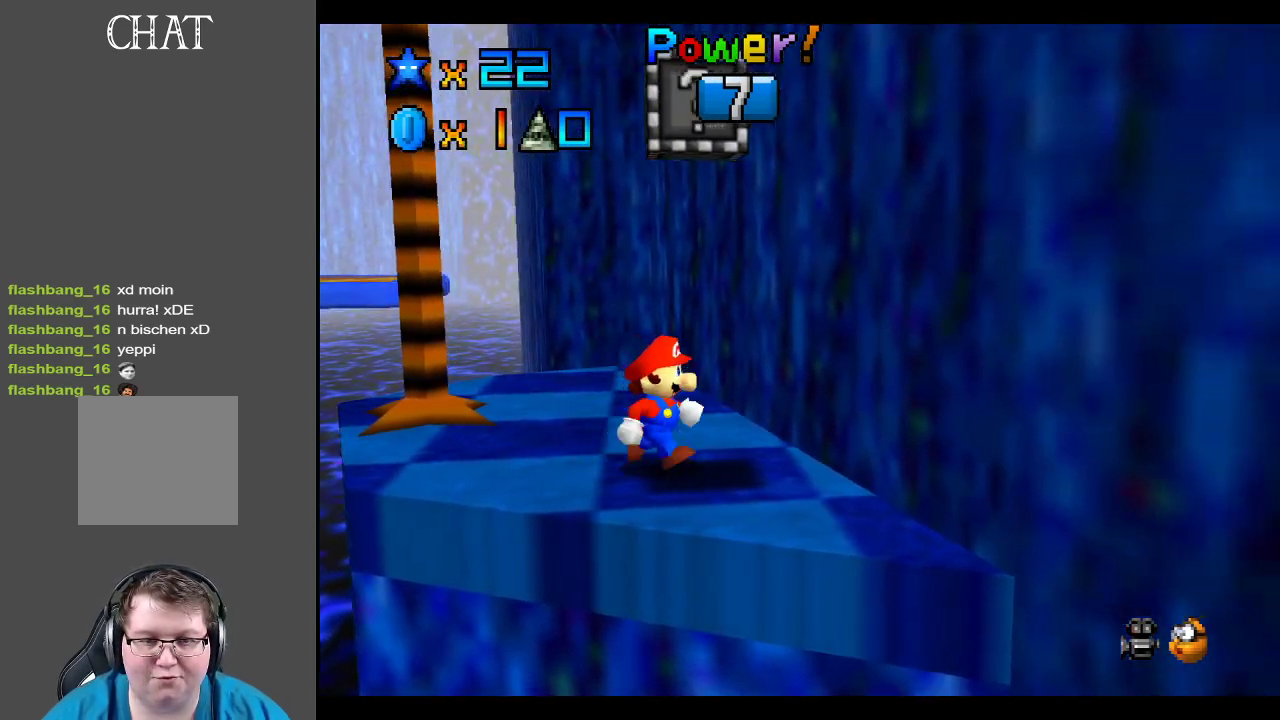
Gameplay with a controller (Xbox layout); each line is a JSON object with the inputs held at the frame after it. "events" lists button and stick changes between this image and that frame as [ms after this image, input, new state], when the widget could be followed in between. Not read: L3 R3.
{"buttons": [], "left_stick": "up", "right_stick": "center", "events": [[500, "left_stick", "up"]]}
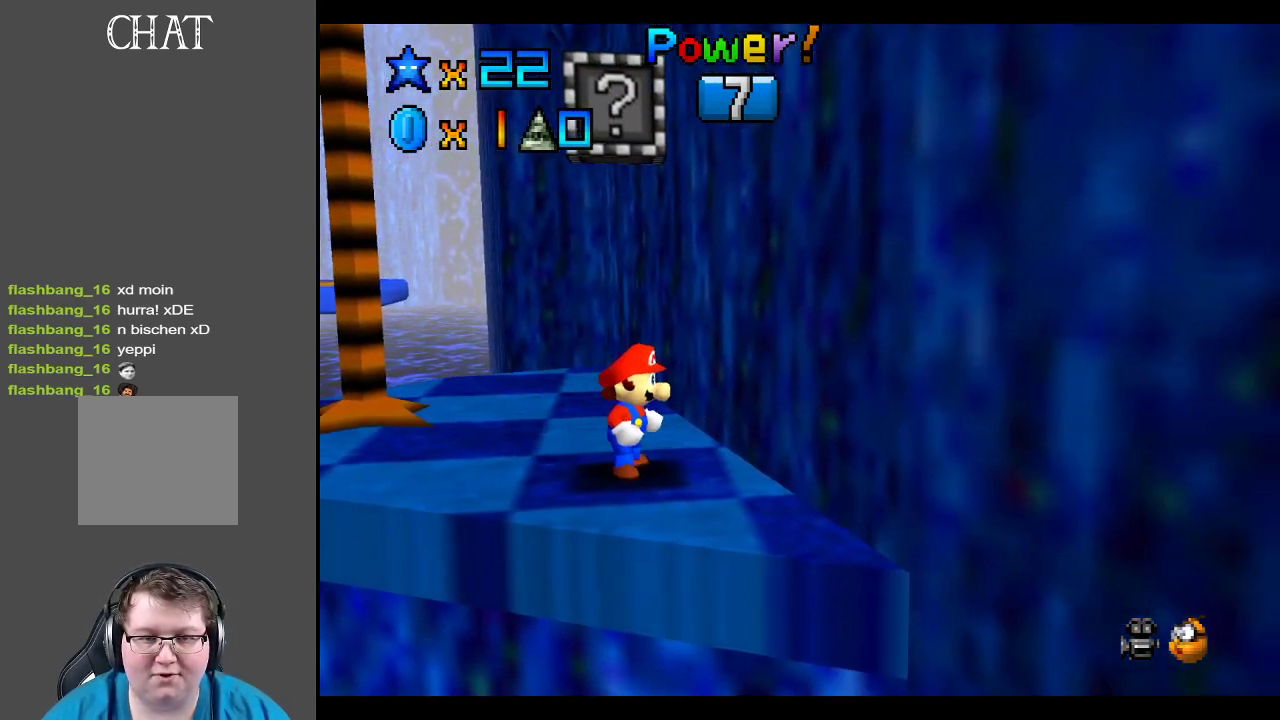
{"buttons": ["A"], "left_stick": "center", "right_stick": "center", "events": [[117, "left_stick", "center"], [367, "A", "down"]]}
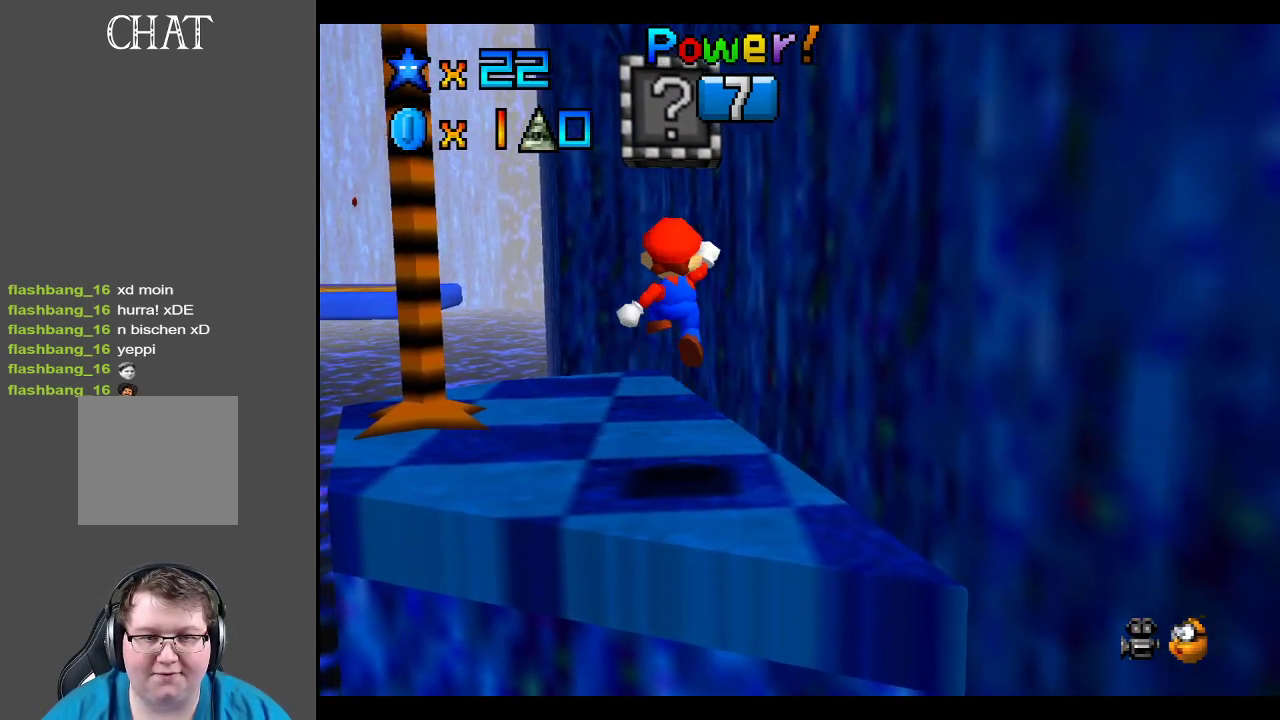
{"buttons": ["A"], "left_stick": "center", "right_stick": "center", "events": [[233, "A", "up"], [467, "A", "down"]]}
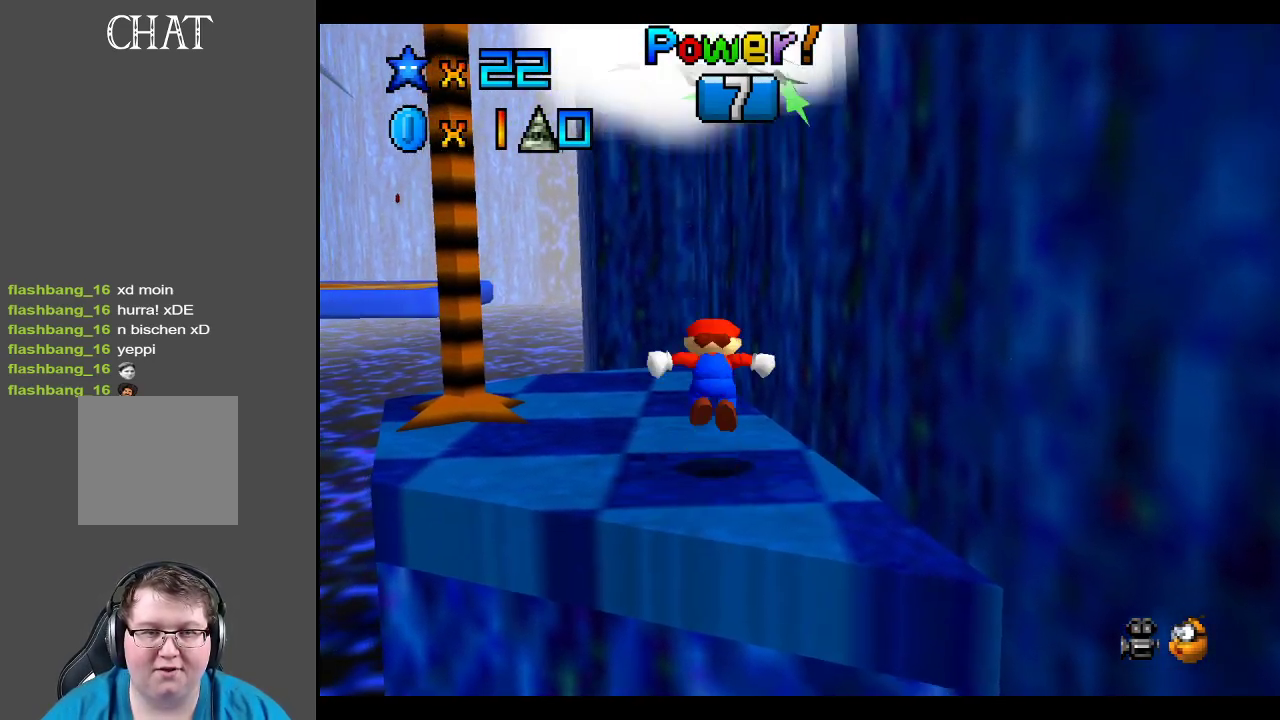
{"buttons": ["A"], "left_stick": "up", "right_stick": "center", "events": [[67, "left_stick", "up"], [333, "X", "down"], [500, "X", "up"]]}
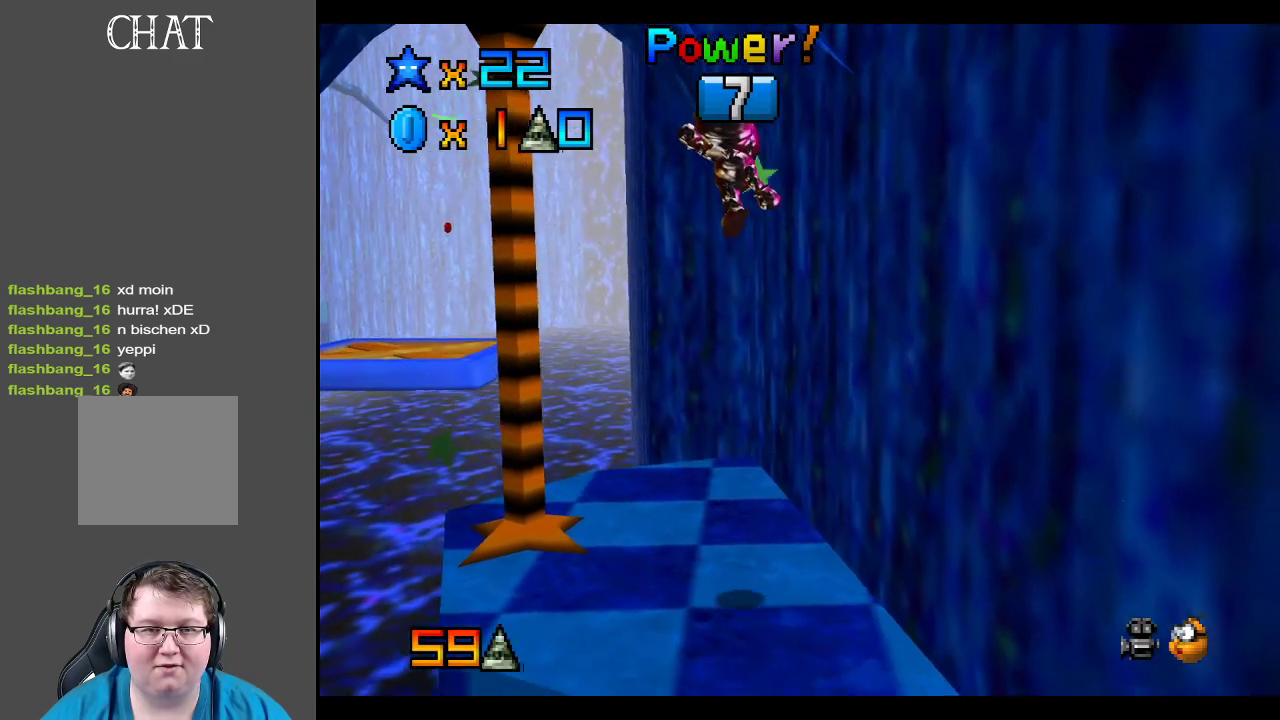
{"buttons": [], "left_stick": "up", "right_stick": "center", "events": [[33, "A", "up"], [233, "B", "down"], [300, "B", "up"]]}
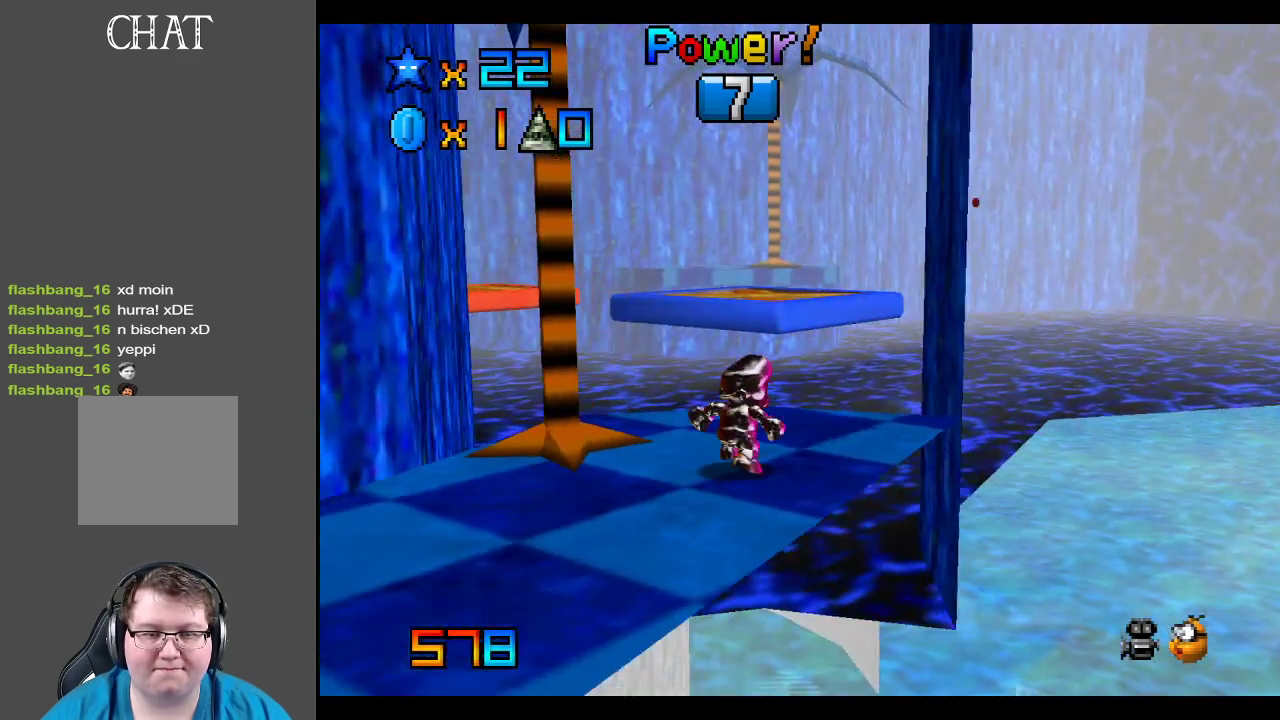
{"buttons": ["A", "L2"], "left_stick": "up-right", "right_stick": "center", "events": [[117, "left_stick", "up-right"], [250, "L2", "down"], [333, "A", "down"]]}
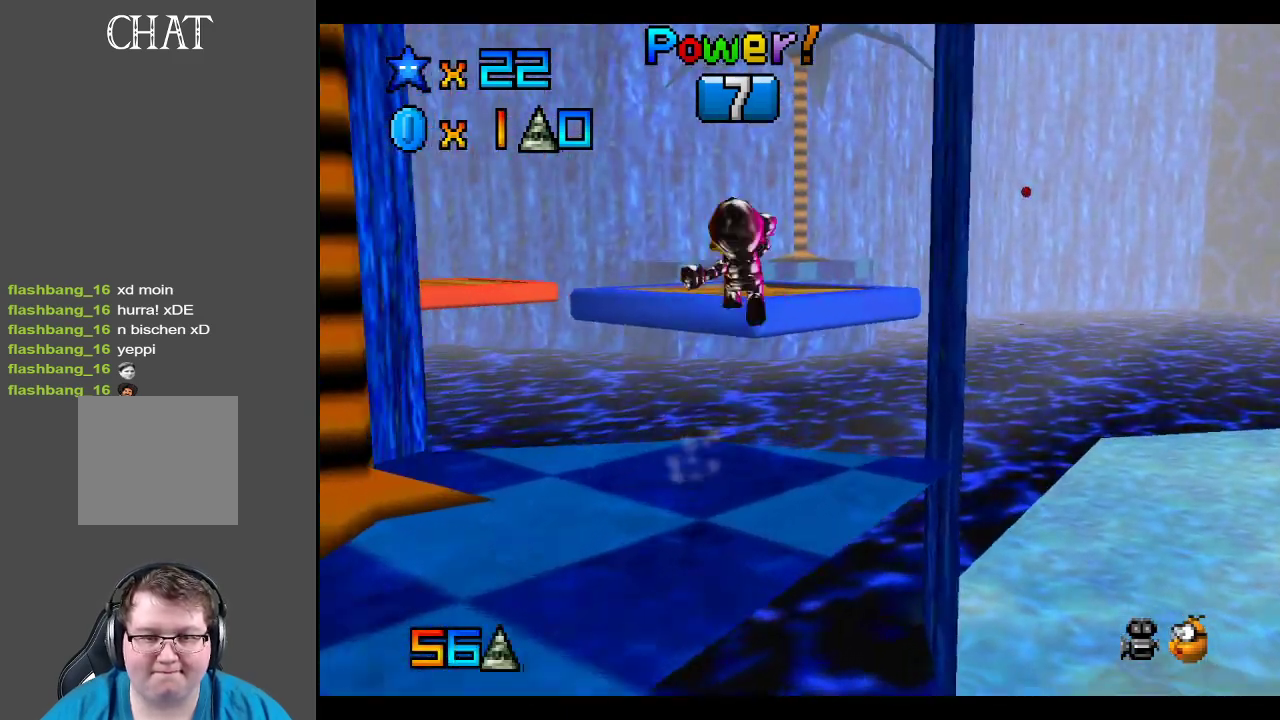
{"buttons": [], "left_stick": "up", "right_stick": "center", "events": [[167, "left_stick", "up"], [283, "A", "up"], [333, "L2", "up"]]}
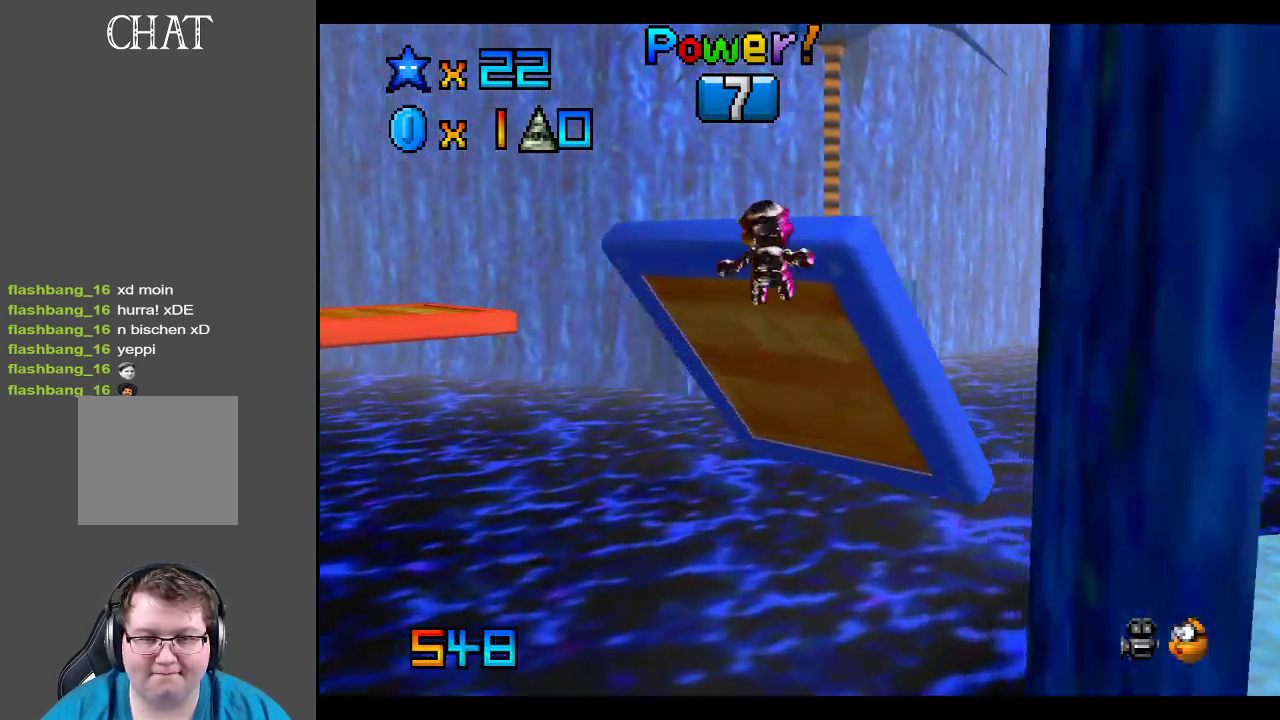
{"buttons": [], "left_stick": "up-right", "right_stick": "center", "events": [[50, "left_stick", "up-right"]]}
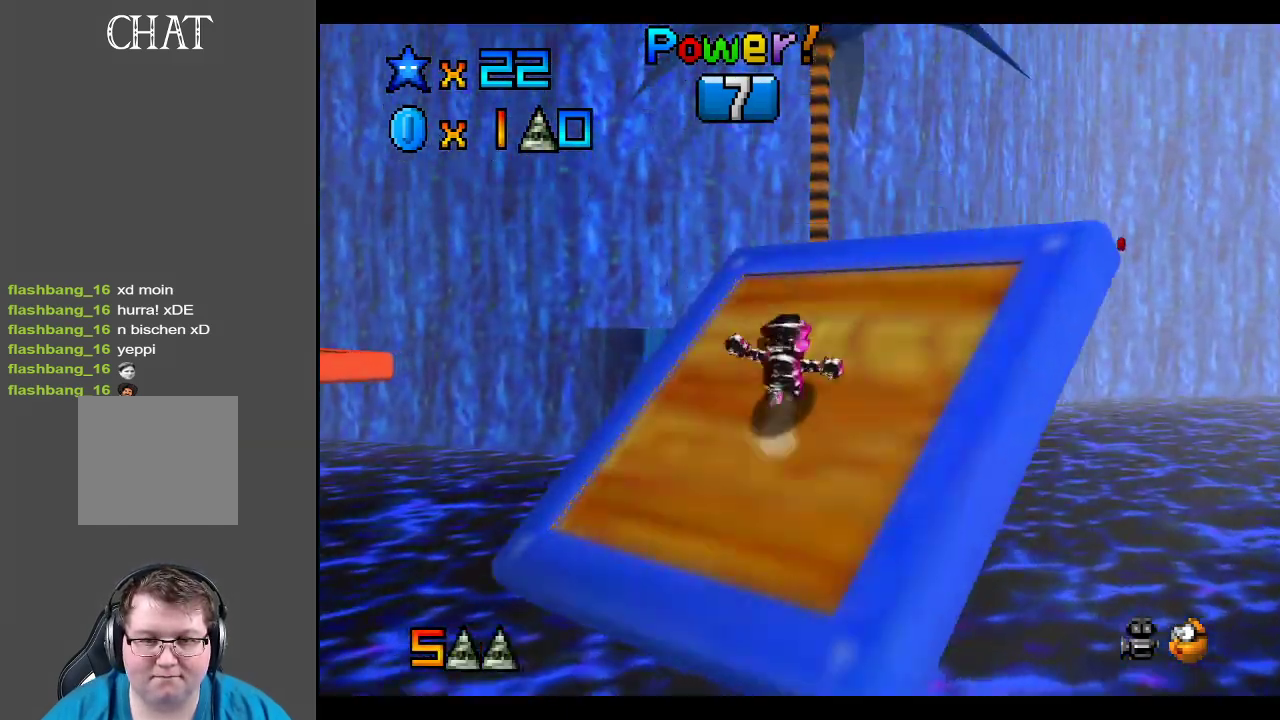
{"buttons": ["A", "L2"], "left_stick": "up-right", "right_stick": "center", "events": [[183, "L2", "down"], [217, "A", "down"]]}
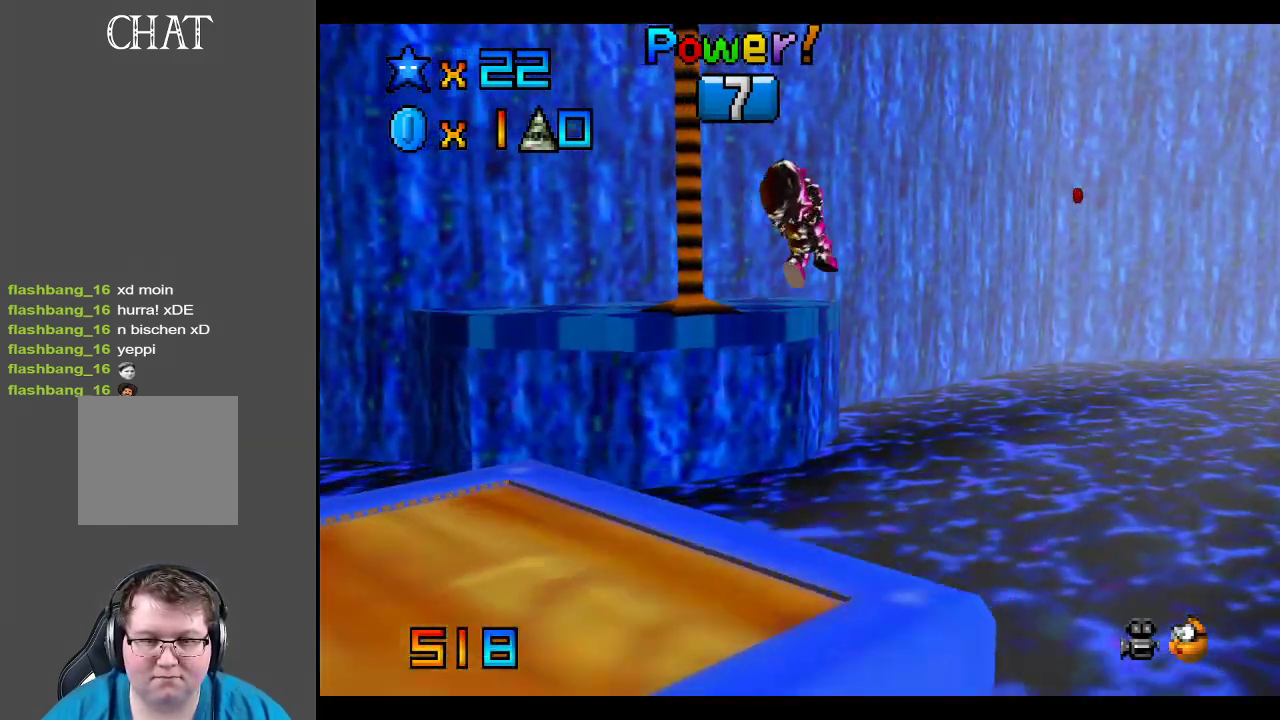
{"buttons": [], "left_stick": "up-left", "right_stick": "center", "events": [[167, "A", "up"], [250, "L2", "up"], [300, "Y", "down"], [383, "left_stick", "up-left"], [433, "Y", "up"]]}
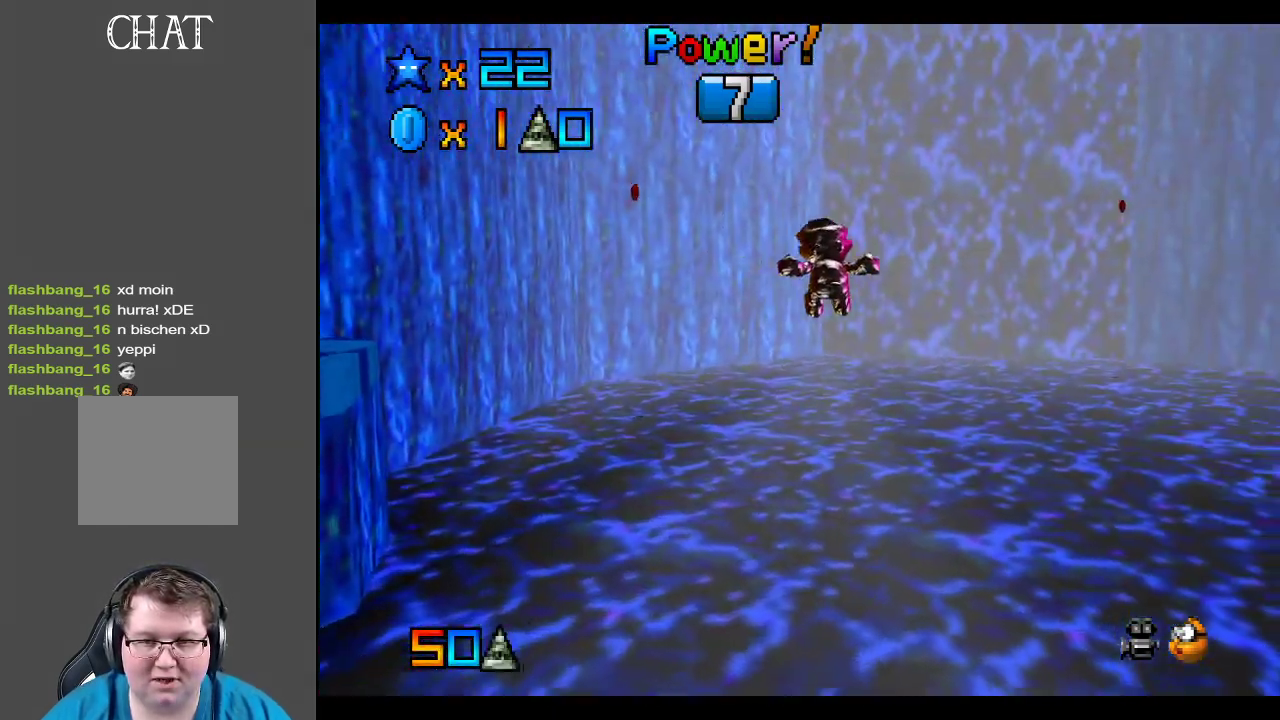
{"buttons": [], "left_stick": "up-left", "right_stick": "center", "events": []}
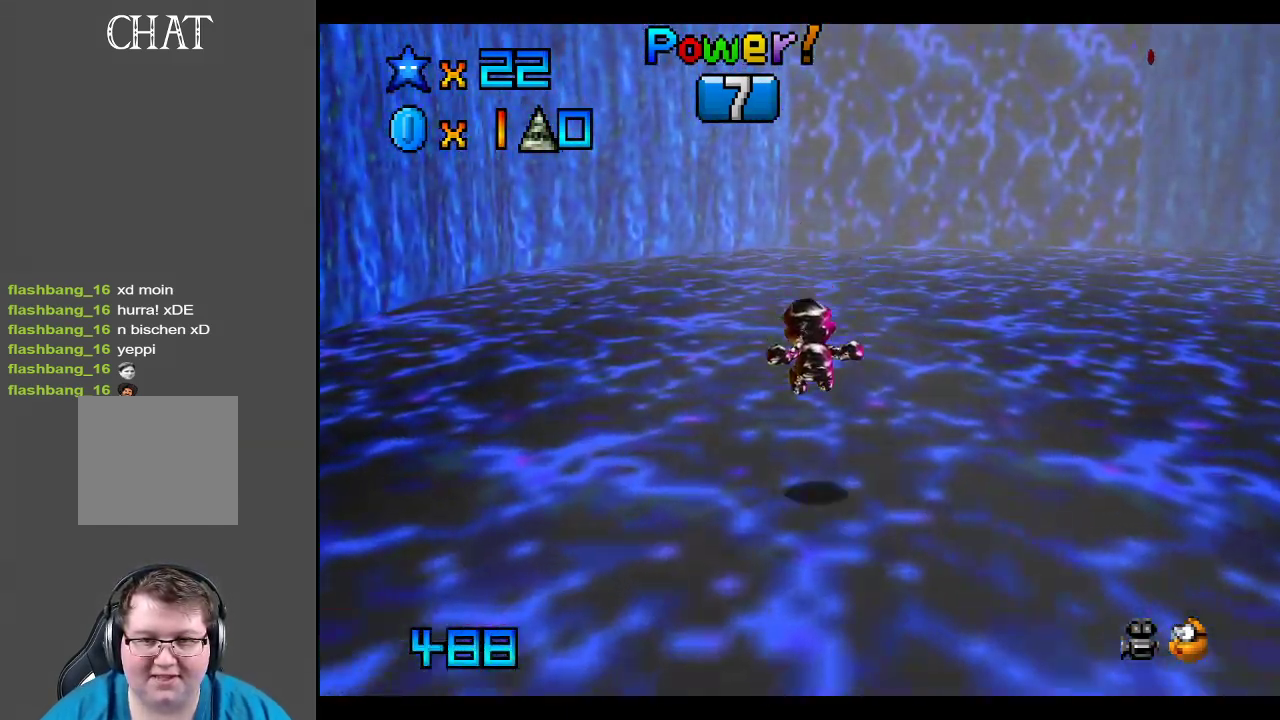
{"buttons": ["A"], "left_stick": "up-left", "right_stick": "center", "events": [[50, "A", "down"]]}
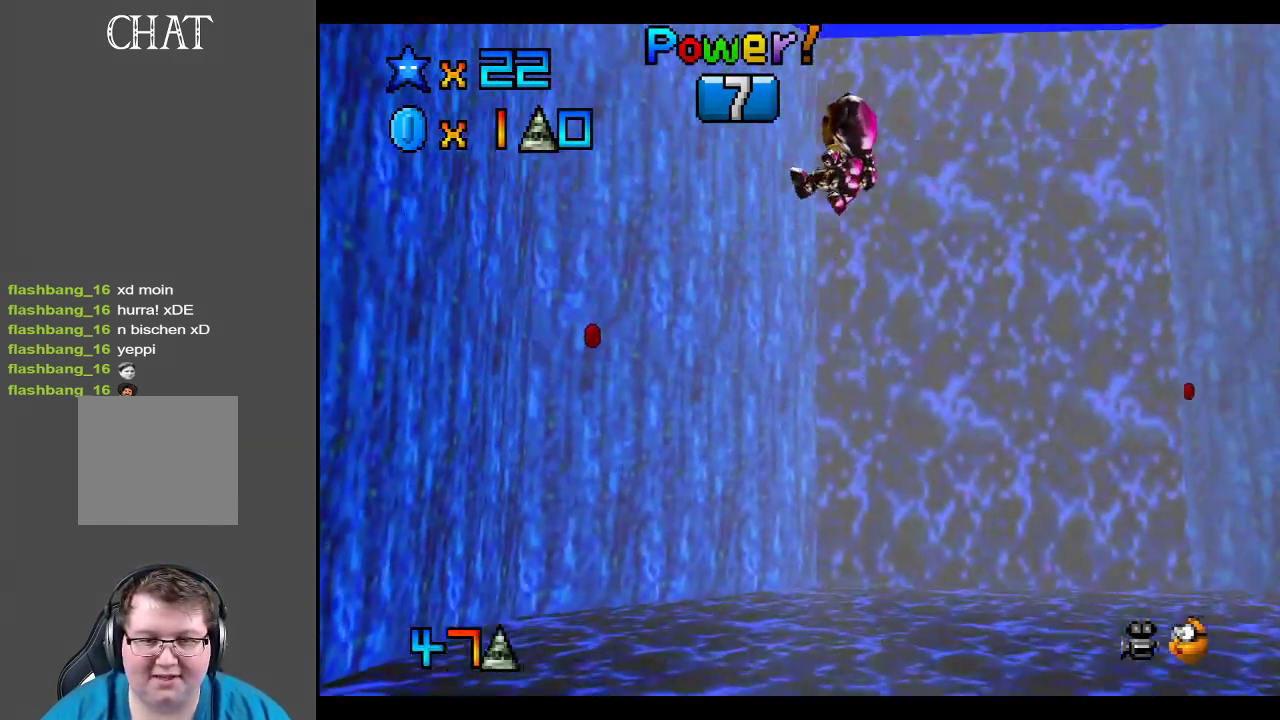
{"buttons": [], "left_stick": "up-left", "right_stick": "center", "events": [[83, "A", "up"]]}
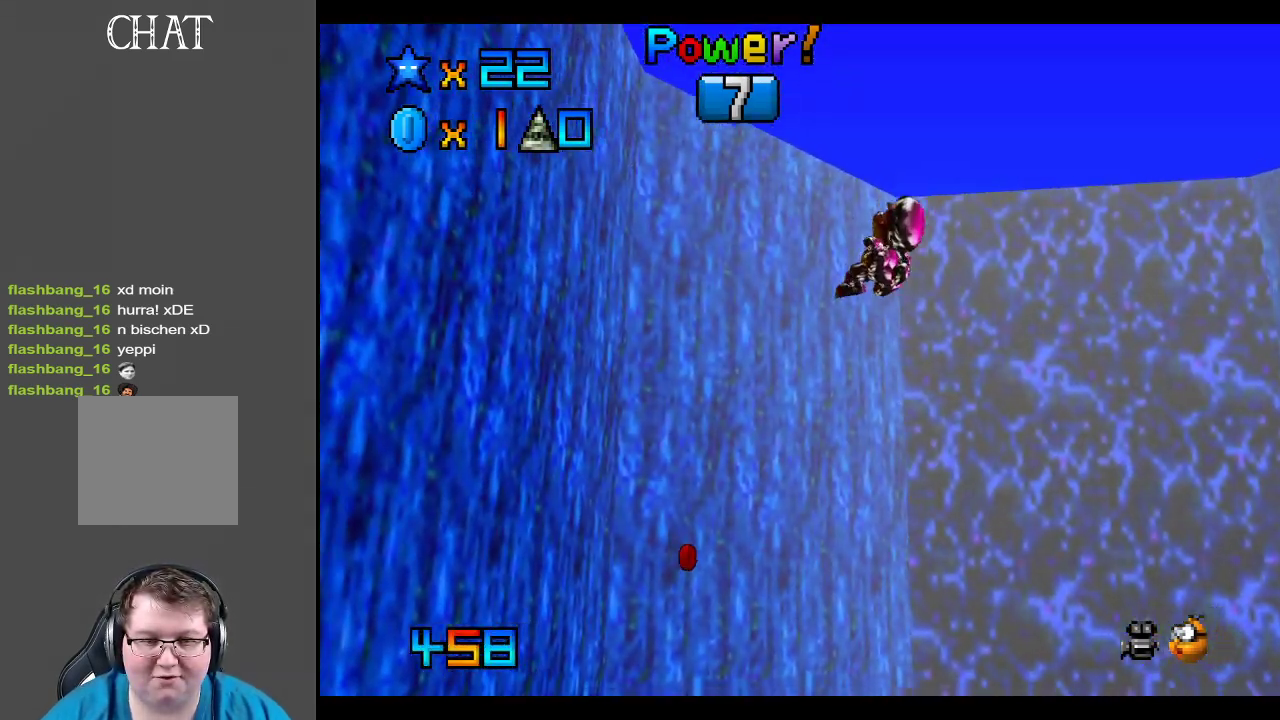
{"buttons": [], "left_stick": "up-left", "right_stick": "center", "events": []}
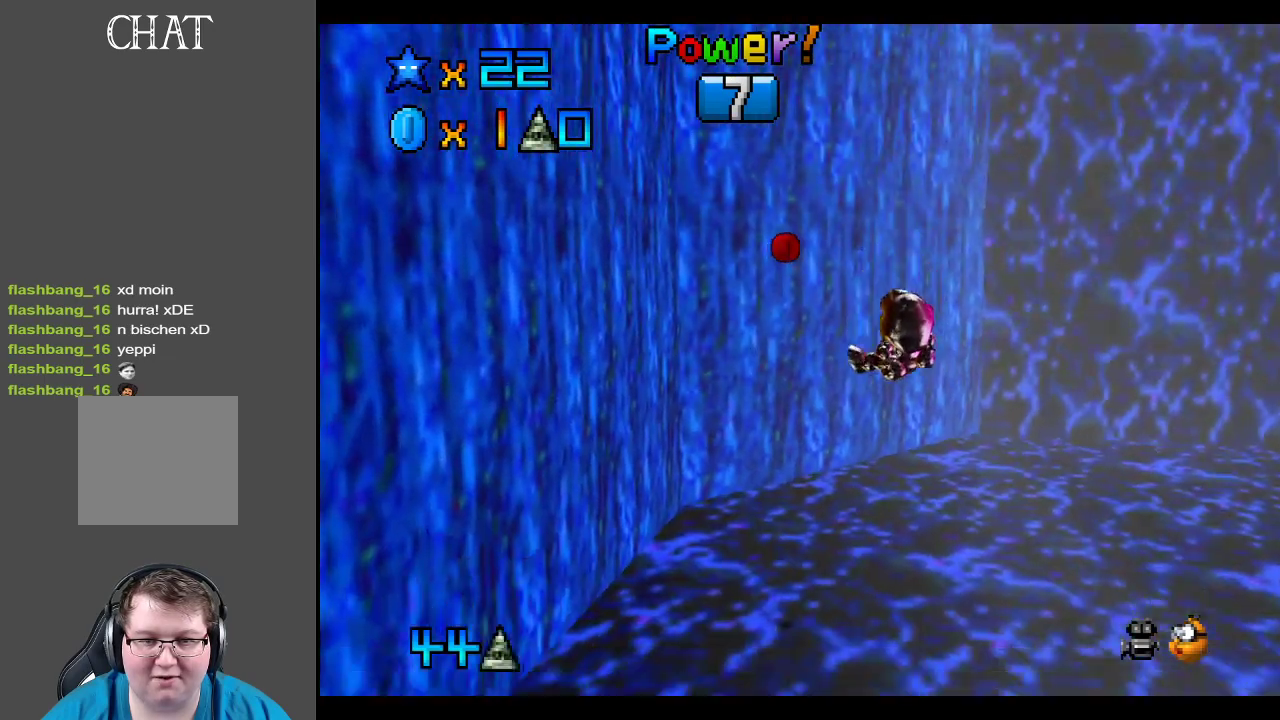
{"buttons": [], "left_stick": "up", "right_stick": "center", "events": [[317, "left_stick", "up"]]}
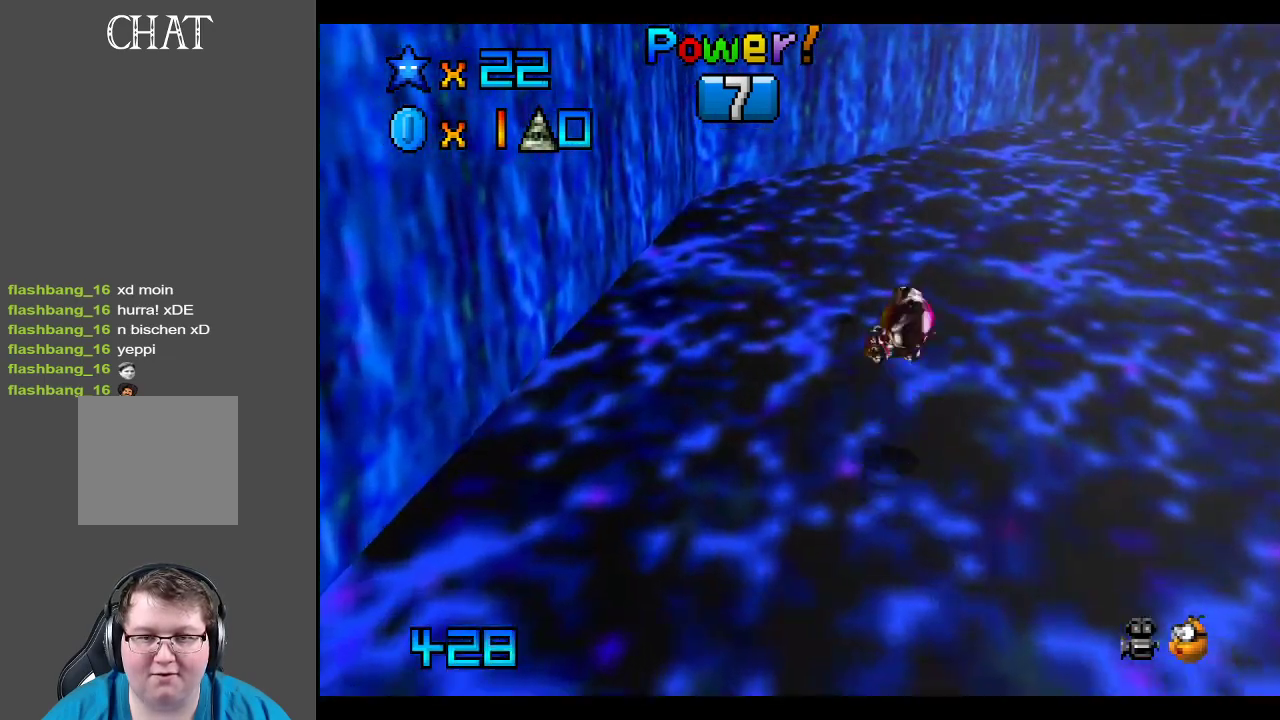
{"buttons": [], "left_stick": "up-left", "right_stick": "center", "events": [[183, "left_stick", "up-left"]]}
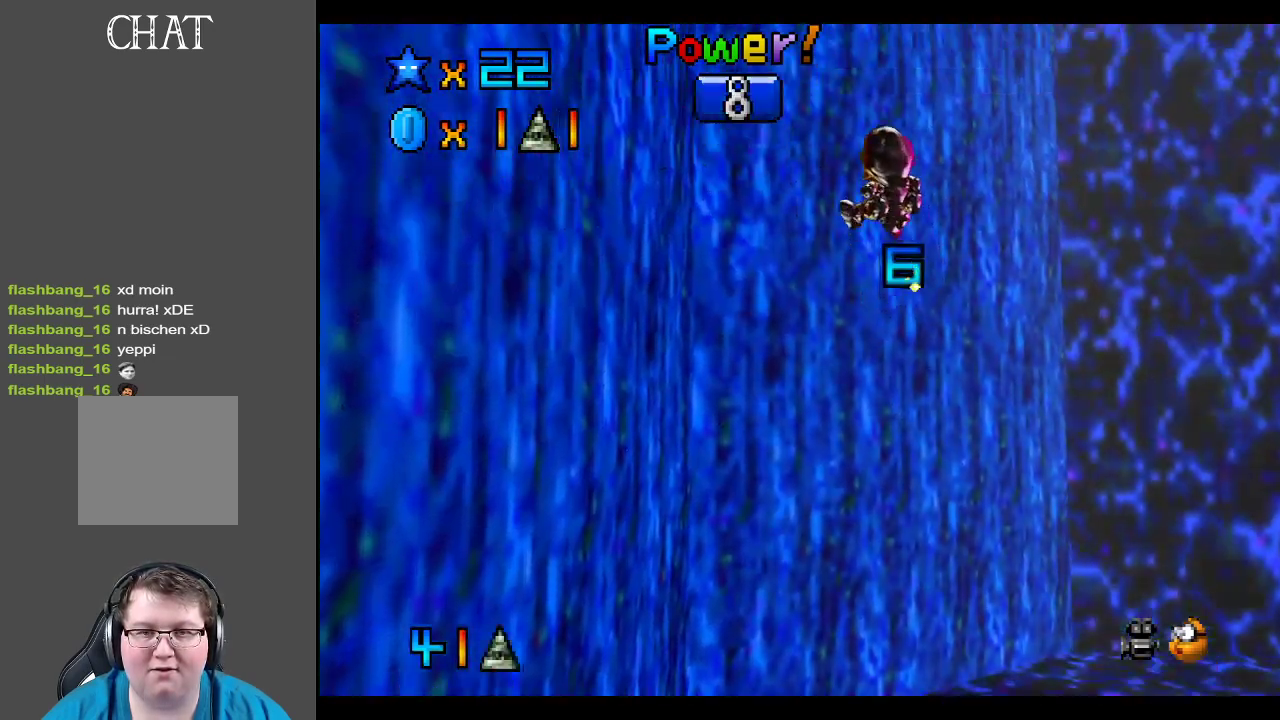
{"buttons": [], "left_stick": "up-right", "right_stick": "center", "events": [[50, "left_stick", "up-right"]]}
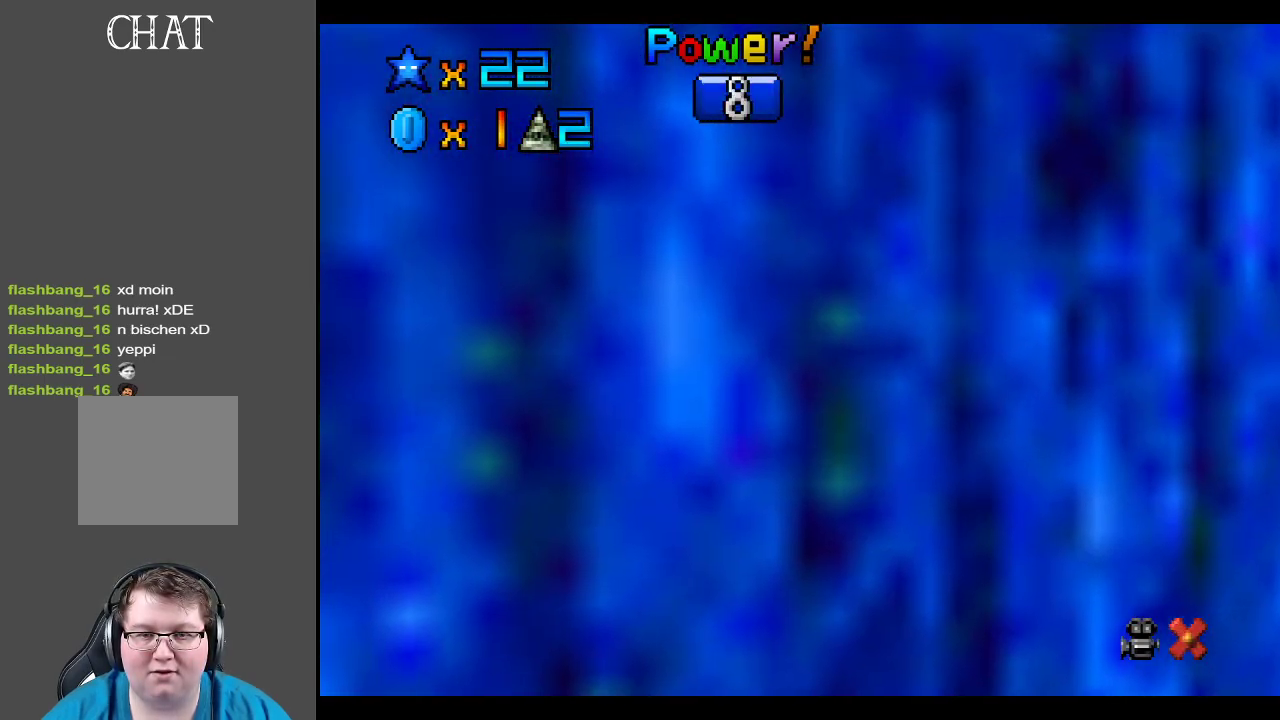
{"buttons": [], "left_stick": "up-right", "right_stick": "center", "events": [[33, "left_stick", "center"], [300, "left_stick", "up"], [500, "left_stick", "up-right"]]}
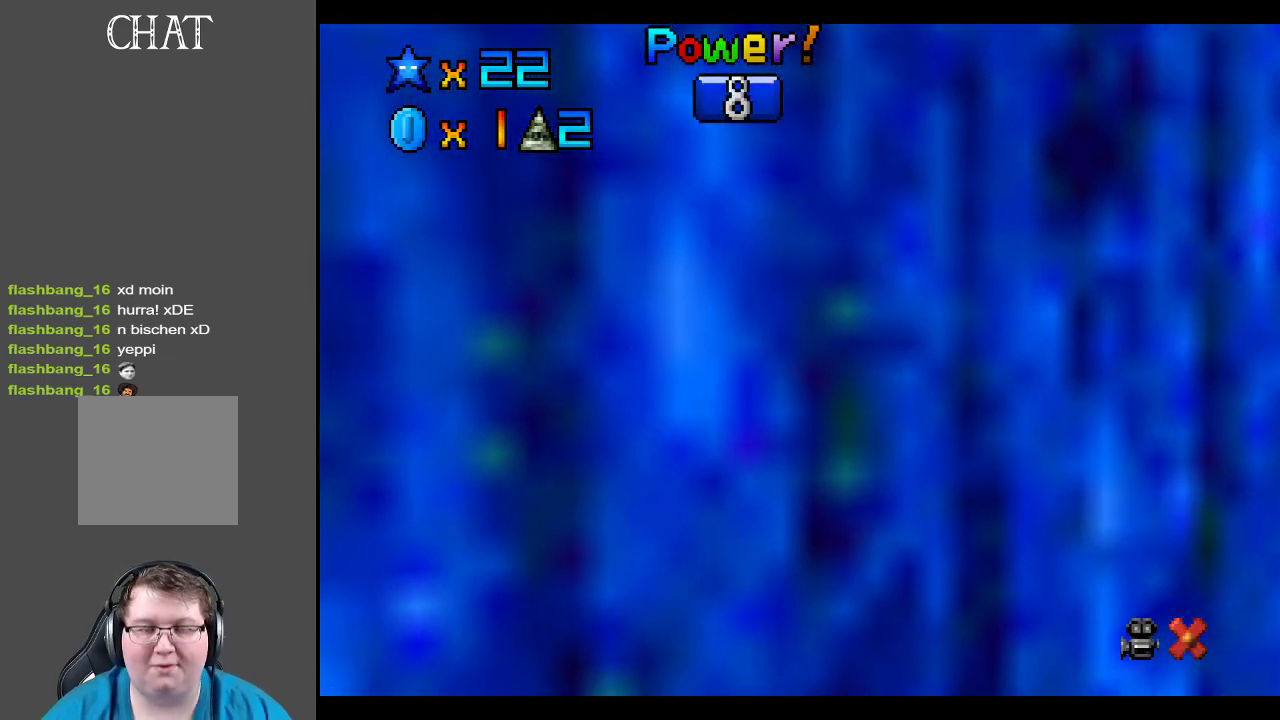
{"buttons": [], "left_stick": "up-right", "right_stick": "center", "events": []}
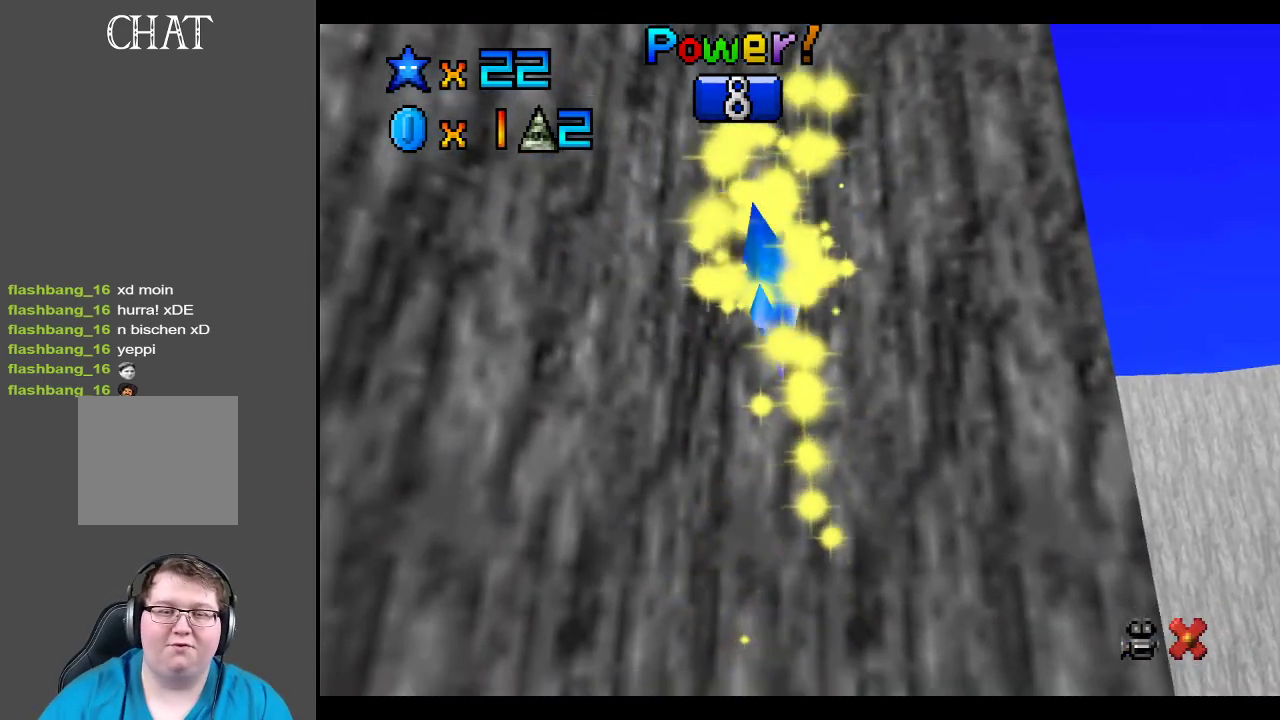
{"buttons": [], "left_stick": "up-right", "right_stick": "center", "events": [[367, "Y", "down"], [483, "Y", "up"]]}
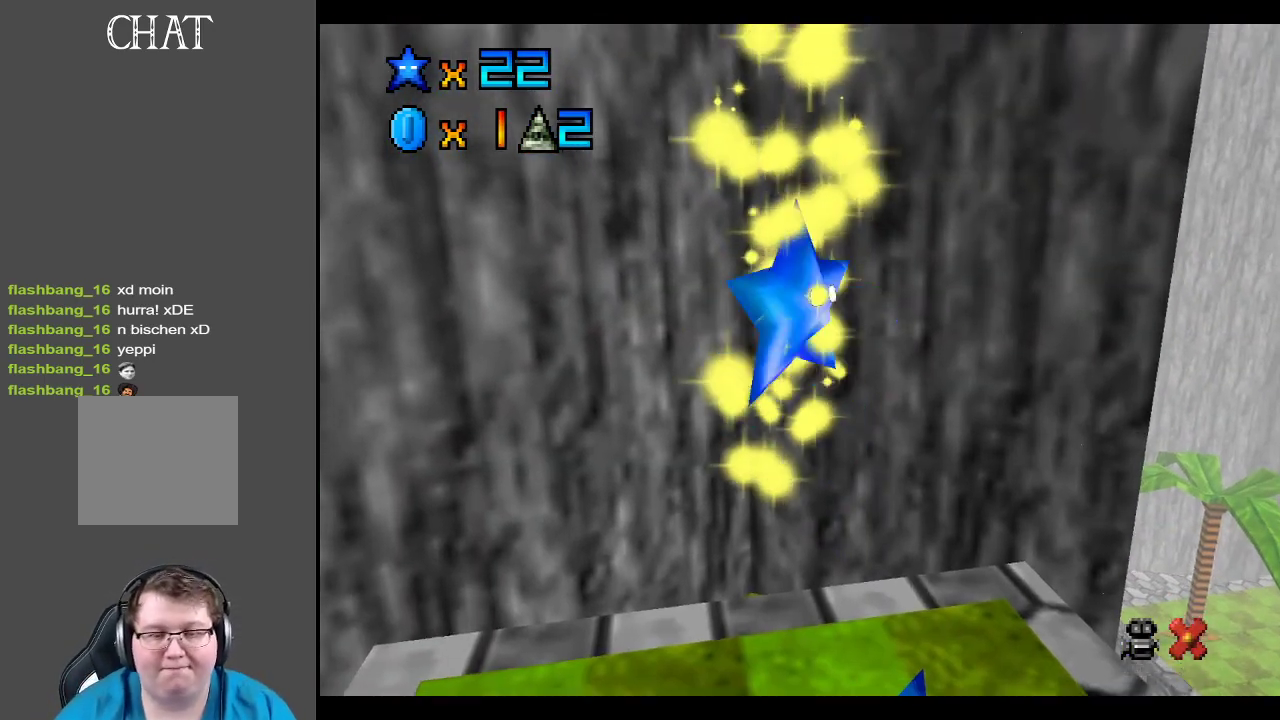
{"buttons": [], "left_stick": "up-right", "right_stick": "center", "events": []}
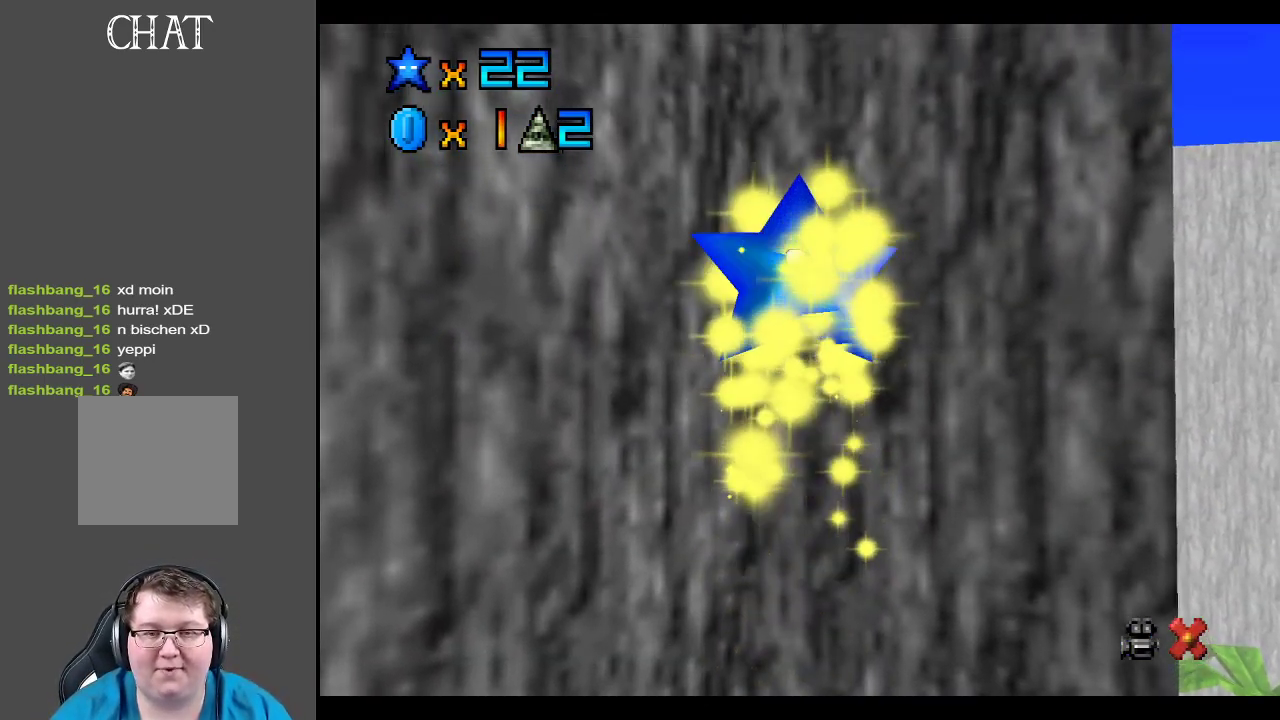
{"buttons": ["Y"], "left_stick": "up", "right_stick": "center", "events": [[133, "Y", "down"], [317, "Y", "up"], [350, "left_stick", "center"], [433, "Y", "down"], [500, "left_stick", "up"]]}
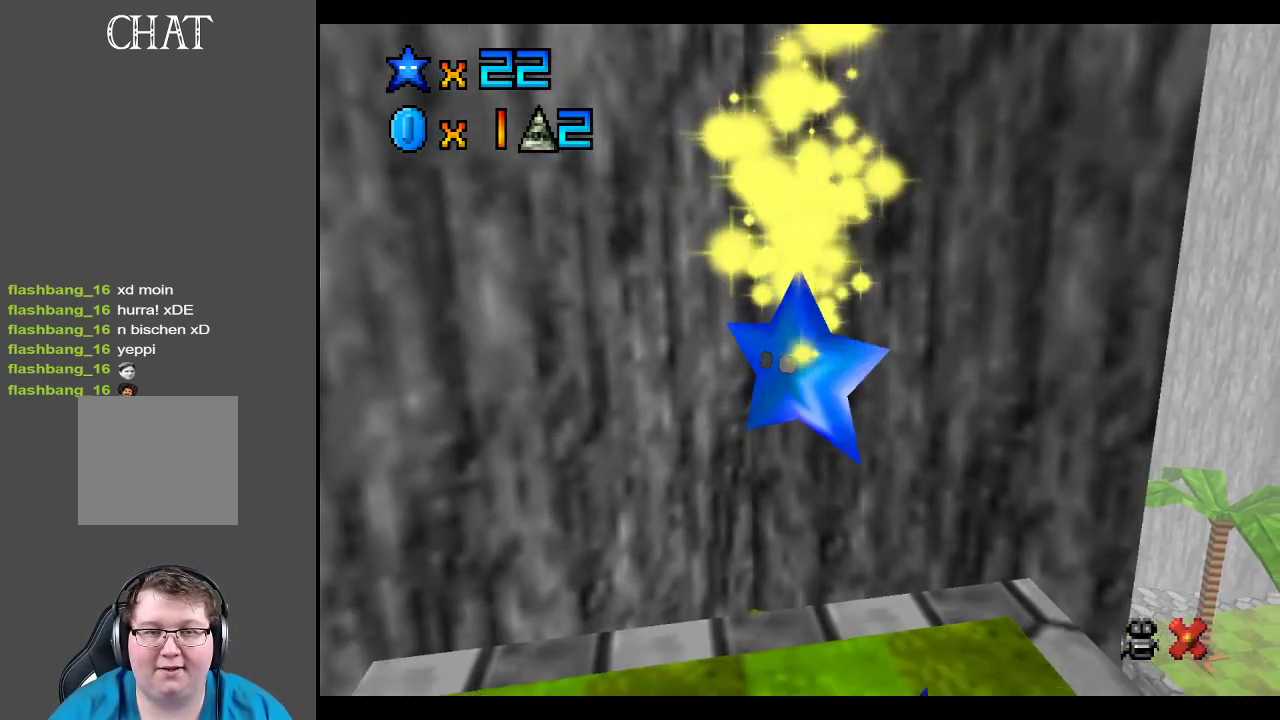
{"buttons": [], "left_stick": "up-right", "right_stick": "center", "events": [[17, "Y", "up"], [33, "left_stick", "up-right"], [133, "Y", "down"], [200, "Y", "up"], [317, "Y", "down"], [417, "Y", "up"]]}
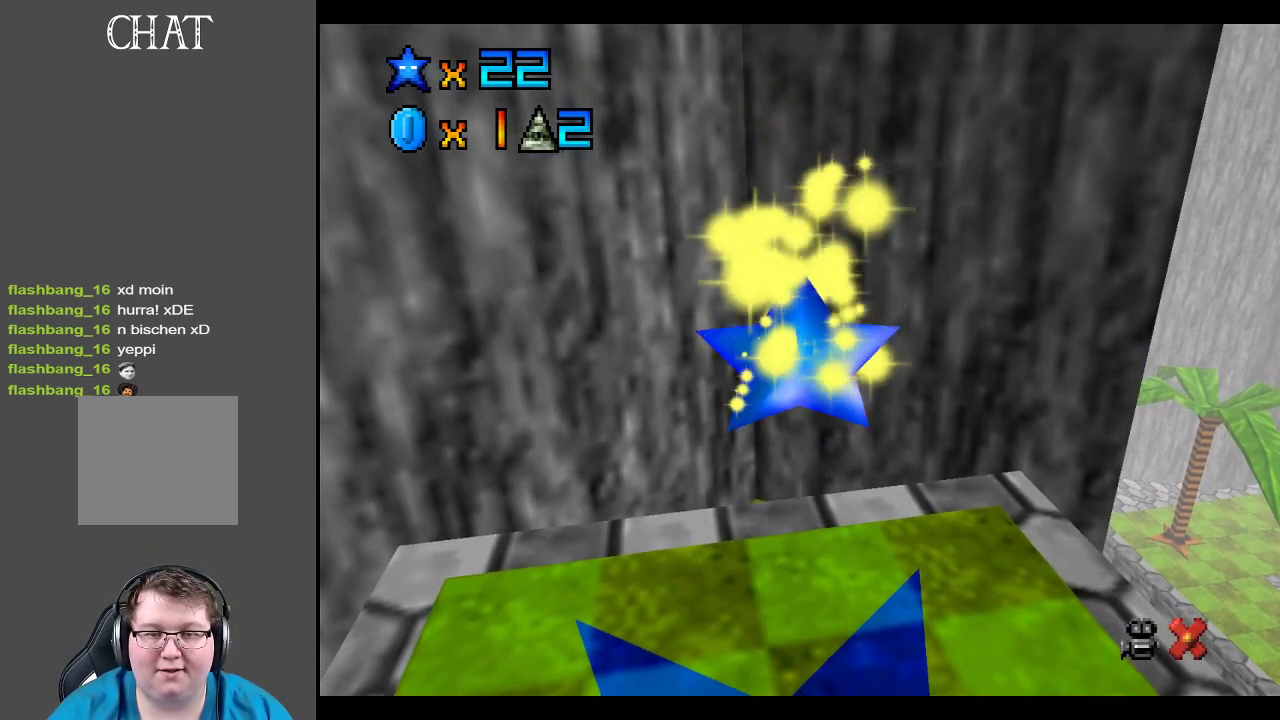
{"buttons": [], "left_stick": "up-right", "right_stick": "center", "events": [[17, "Y", "down"], [100, "Y", "up"], [233, "Y", "down"], [300, "Y", "up"], [400, "Y", "down"], [483, "Y", "up"]]}
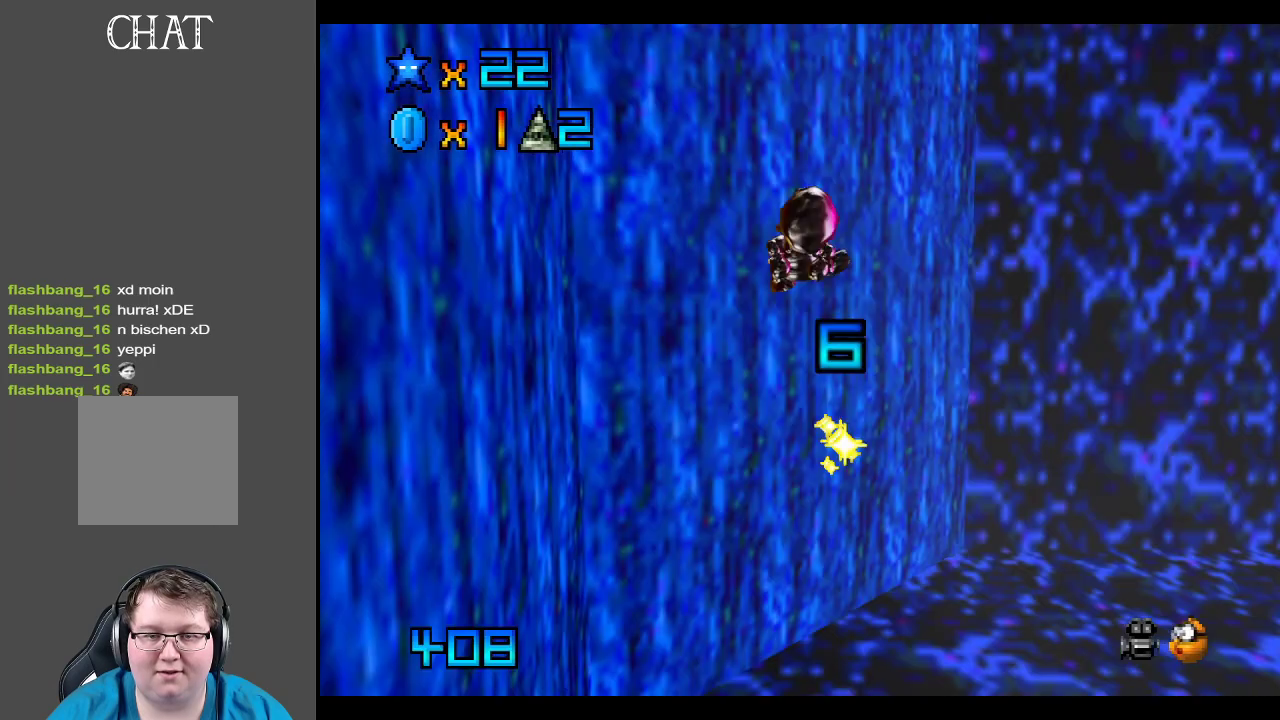
{"buttons": ["Y"], "left_stick": "up-right", "right_stick": "center", "events": [[100, "Y", "down"], [183, "Y", "up"], [267, "Y", "down"], [350, "Y", "up"], [450, "Y", "down"]]}
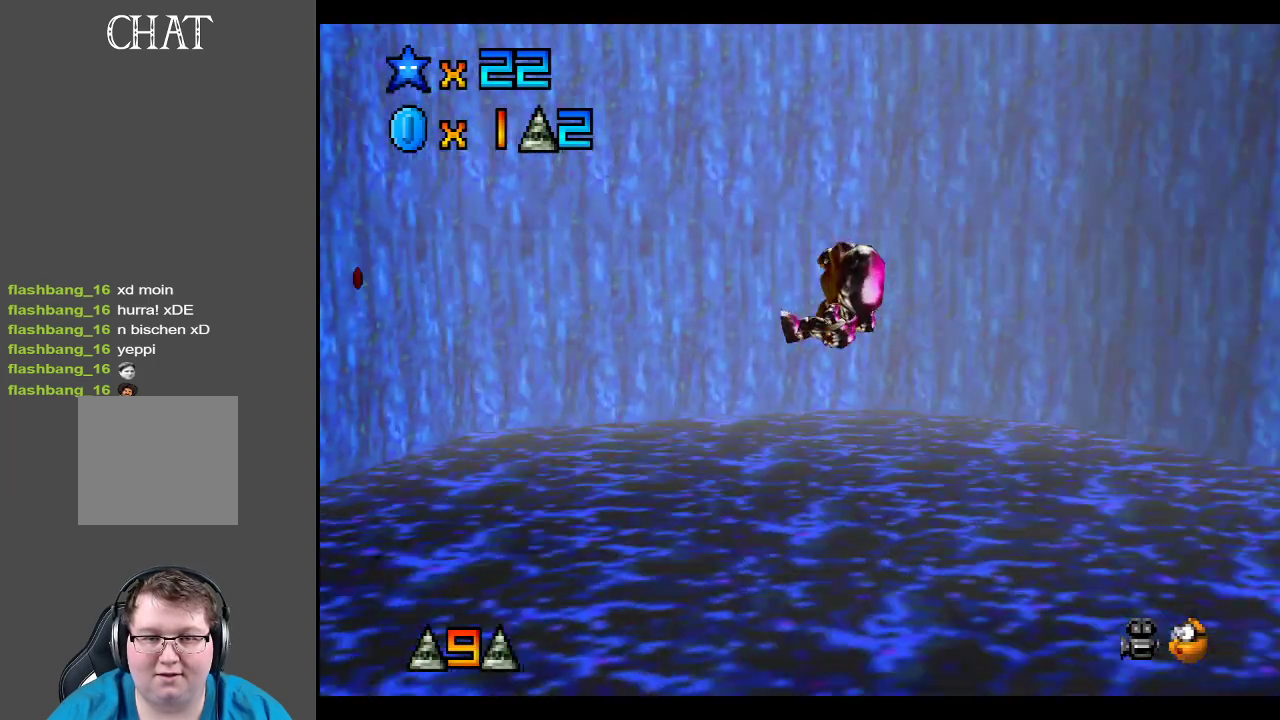
{"buttons": [], "left_stick": "up", "right_stick": "center", "events": [[50, "Y", "up"], [167, "left_stick", "up"], [267, "Y", "down"], [350, "Y", "up"]]}
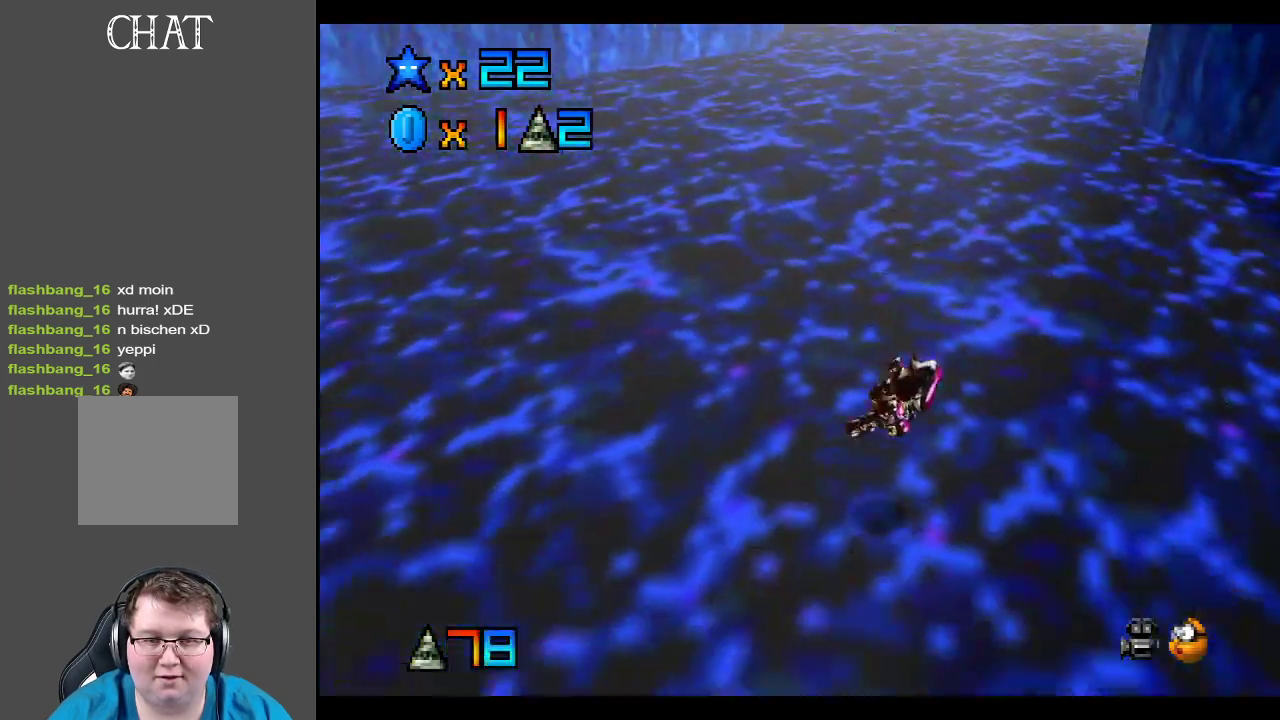
{"buttons": [], "left_stick": "up", "right_stick": "center", "events": []}
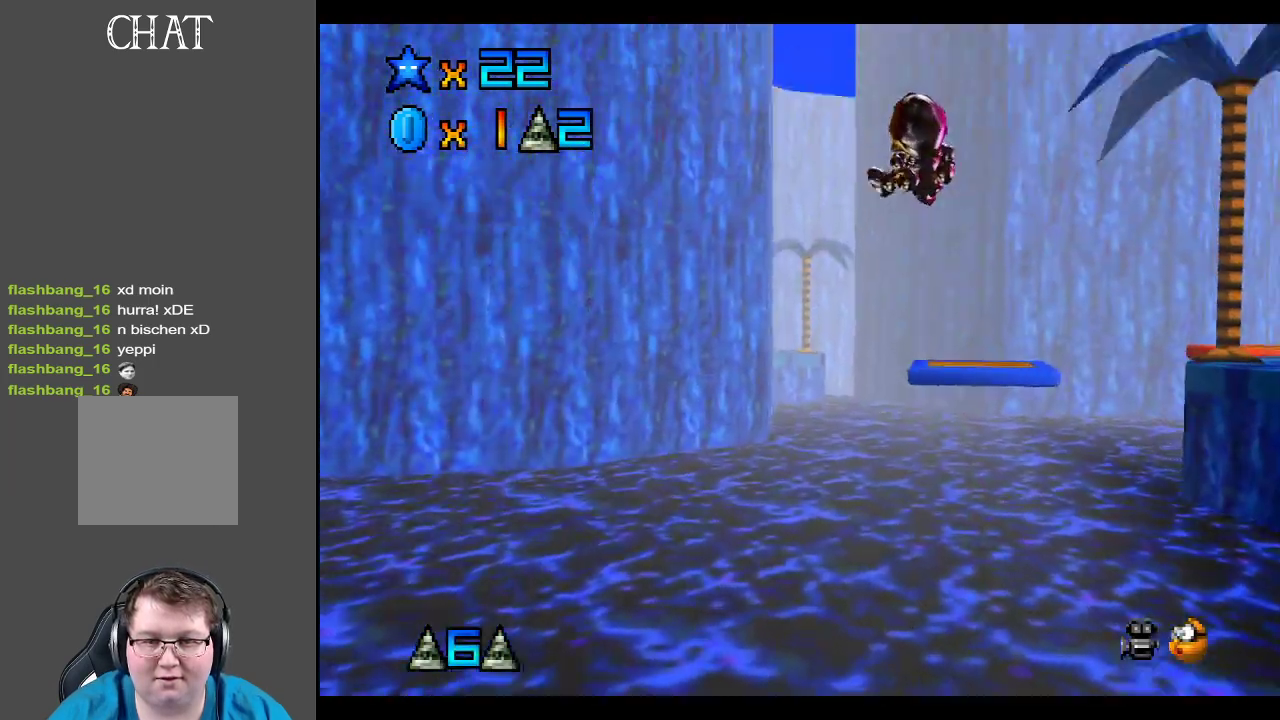
{"buttons": [], "left_stick": "up", "right_stick": "center", "events": [[317, "Y", "down"], [467, "Y", "up"]]}
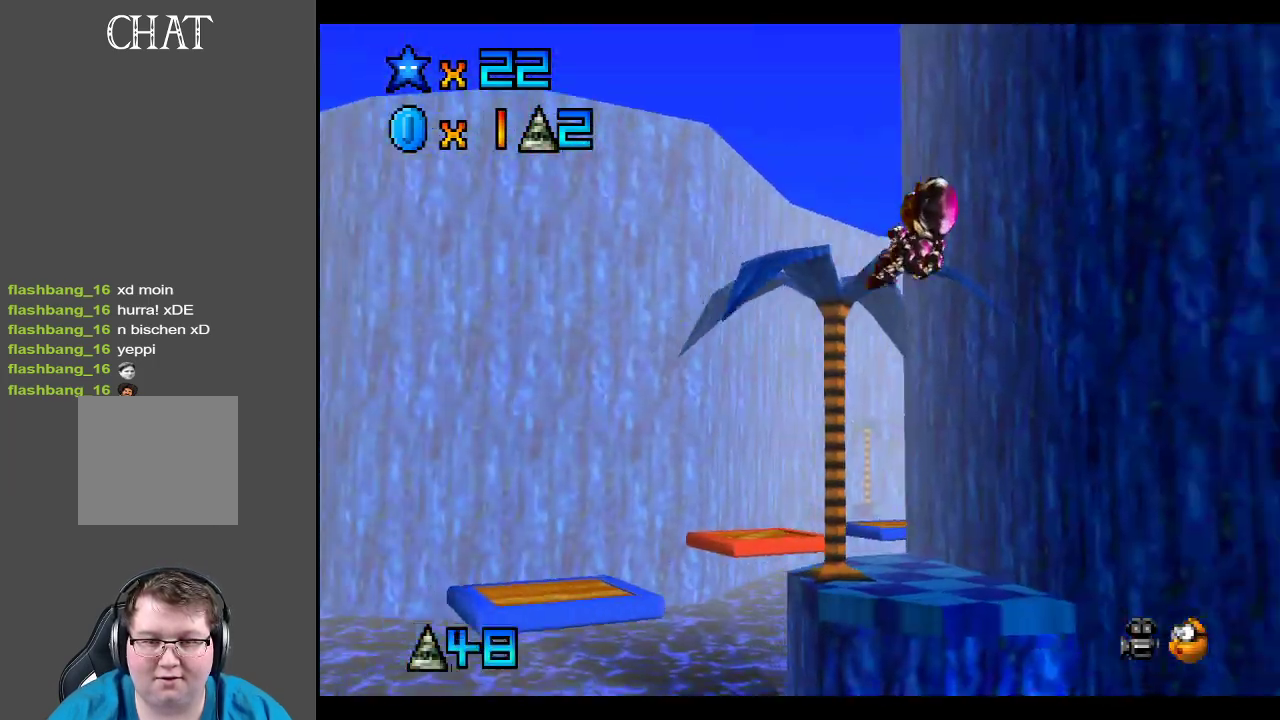
{"buttons": [], "left_stick": "up", "right_stick": "center", "events": []}
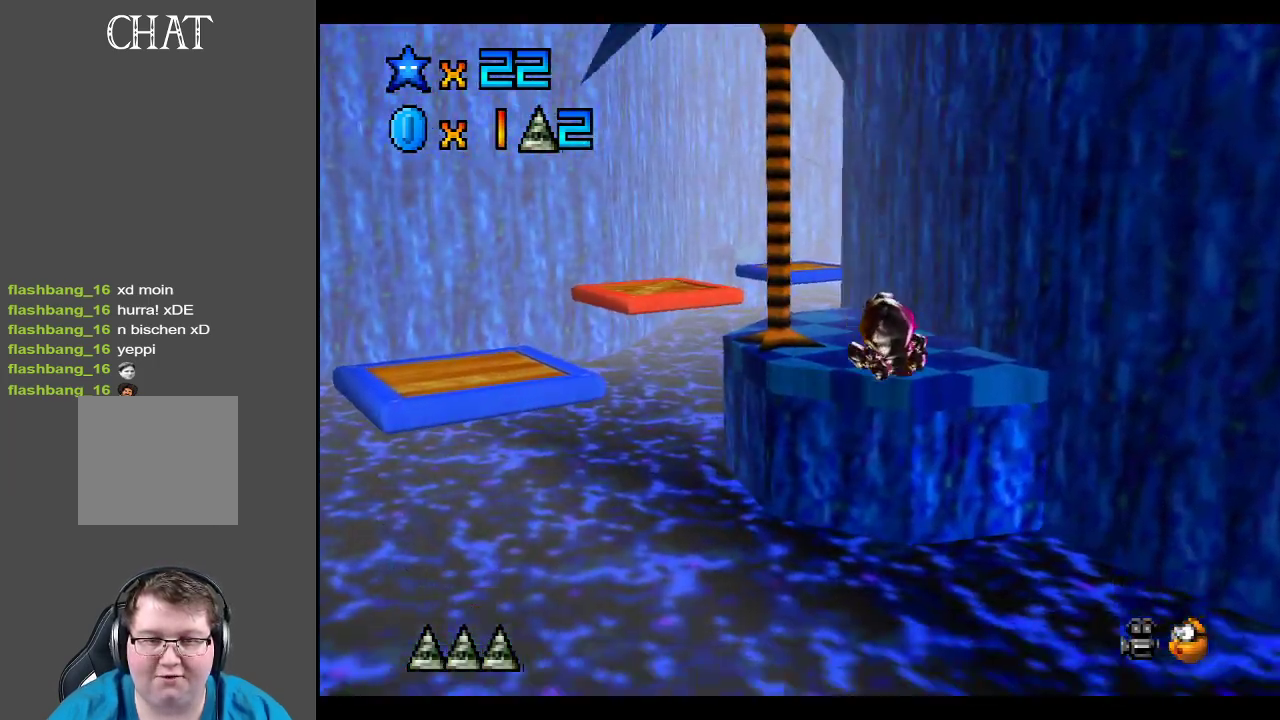
{"buttons": [], "left_stick": "up", "right_stick": "center", "events": []}